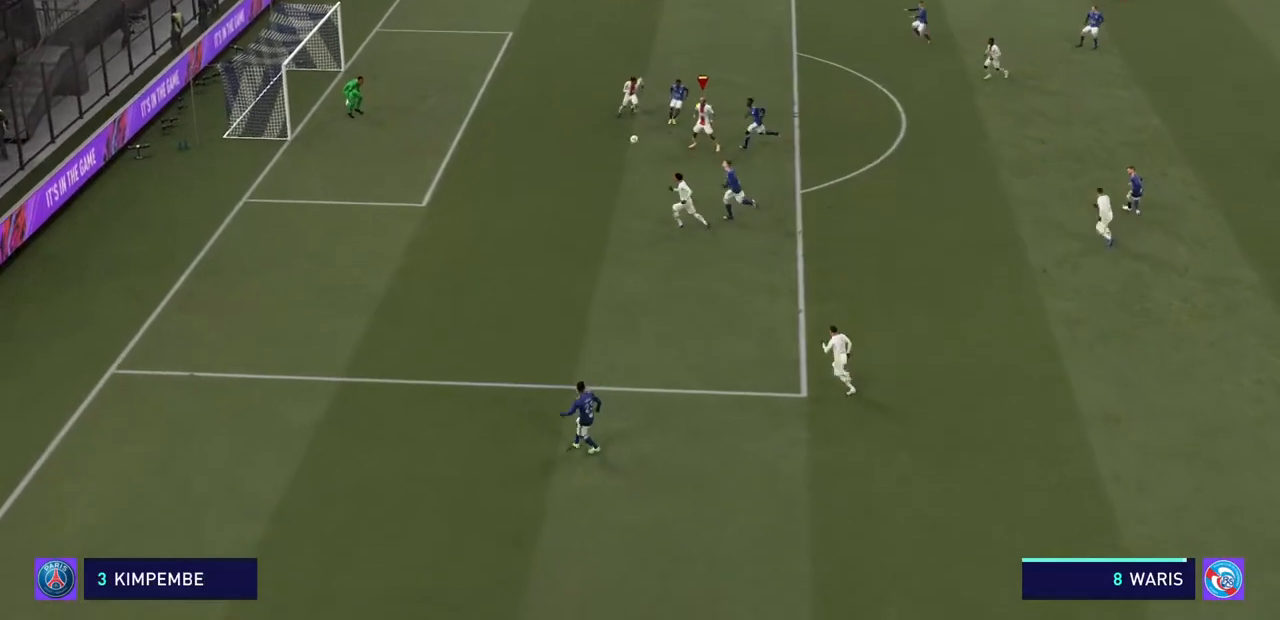
Gameplay with a controller (PlayStation layout); each line is a JSON object with the inputs held at the frame after it. "events" lists button and stick changes between this image and that frame as [ms after this image, input, new state], when the widget could be followed in between. Not read: L3 R3.
{"buttons": ["CROSS", "R2"], "left_stick": "down-right", "right_stick": "center", "events": []}
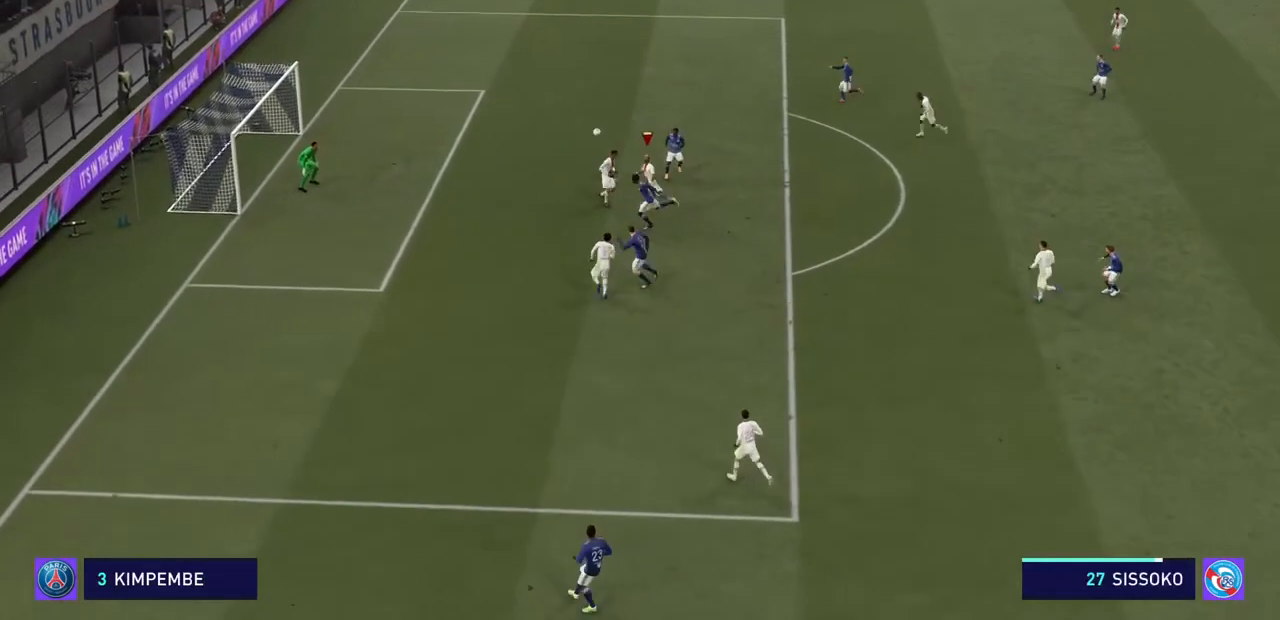
{"buttons": ["R2"], "left_stick": "center", "right_stick": "center", "events": [[33, "CROSS", "up"], [133, "left_stick", "center"], [200, "CROSS", "down"], [433, "CROSS", "up"]]}
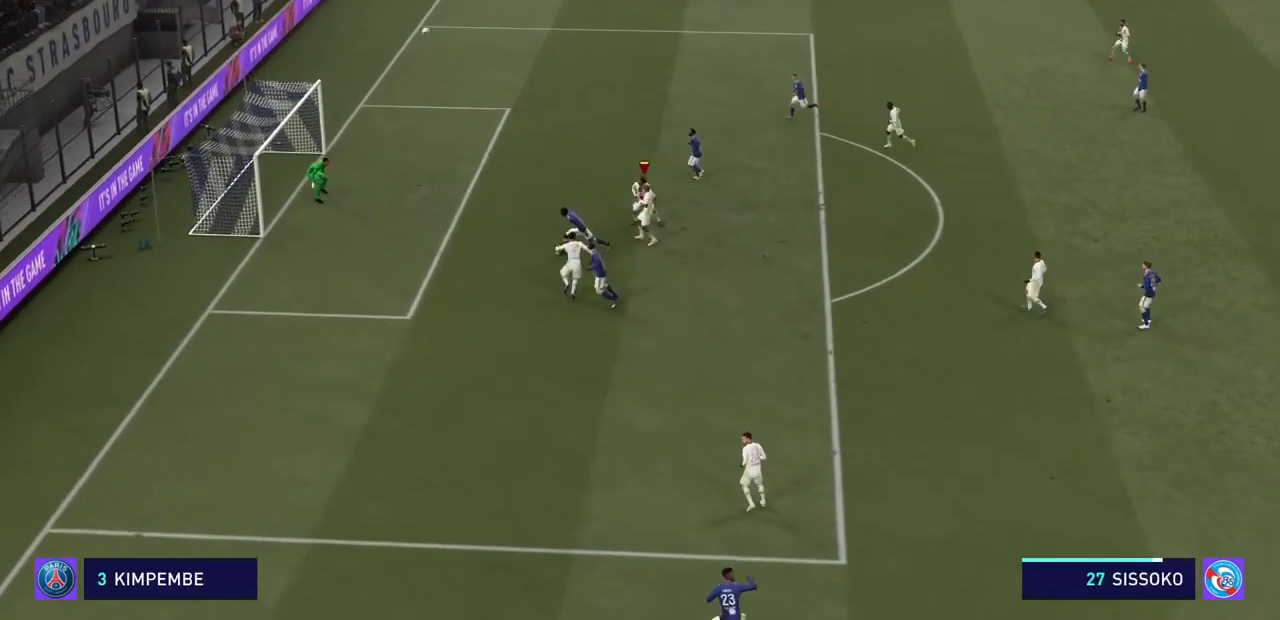
{"buttons": ["R2"], "left_stick": "center", "right_stick": "center", "events": []}
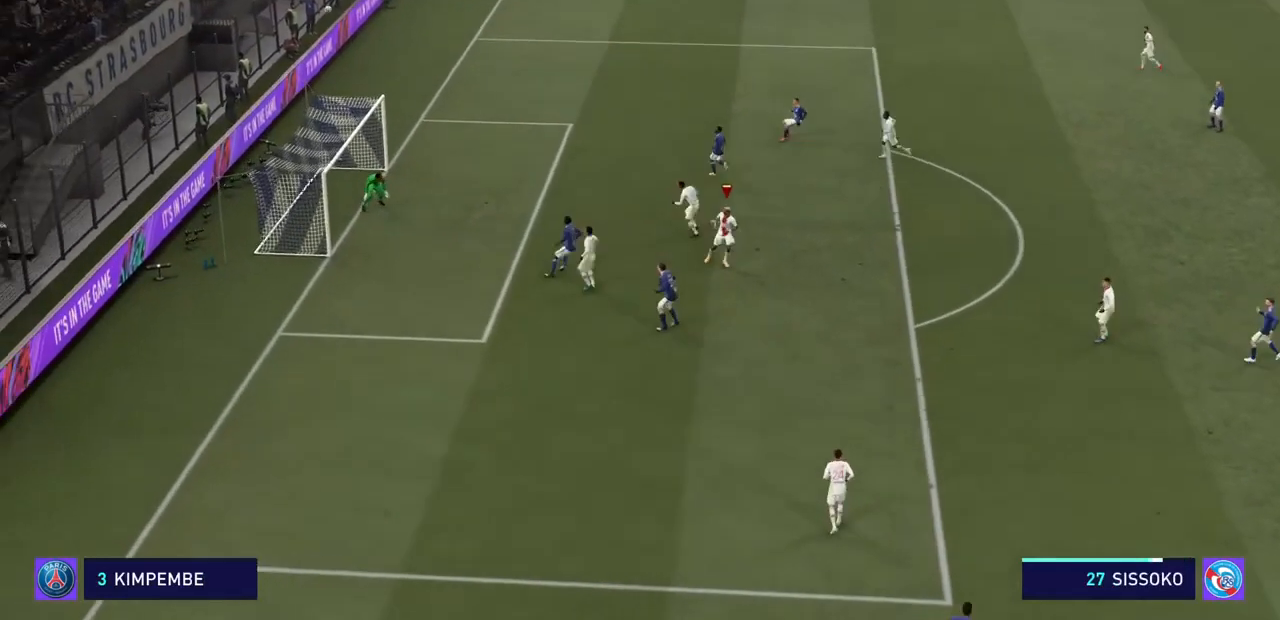
{"buttons": ["R2"], "left_stick": "center", "right_stick": "center", "events": [[67, "left_stick", "right"], [200, "CROSS", "down"], [267, "left_stick", "down-right"], [367, "CROSS", "up"], [467, "left_stick", "center"]]}
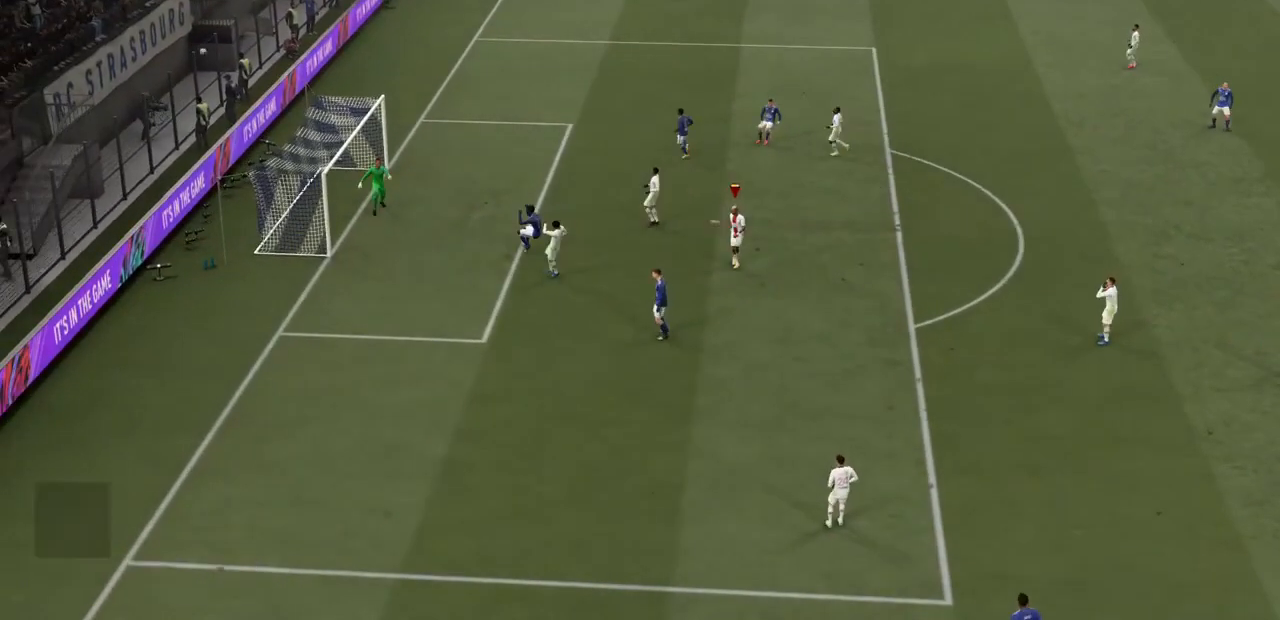
{"buttons": ["R2"], "left_stick": "center", "right_stick": "center", "events": [[267, "CROSS", "down"], [433, "CROSS", "up"]]}
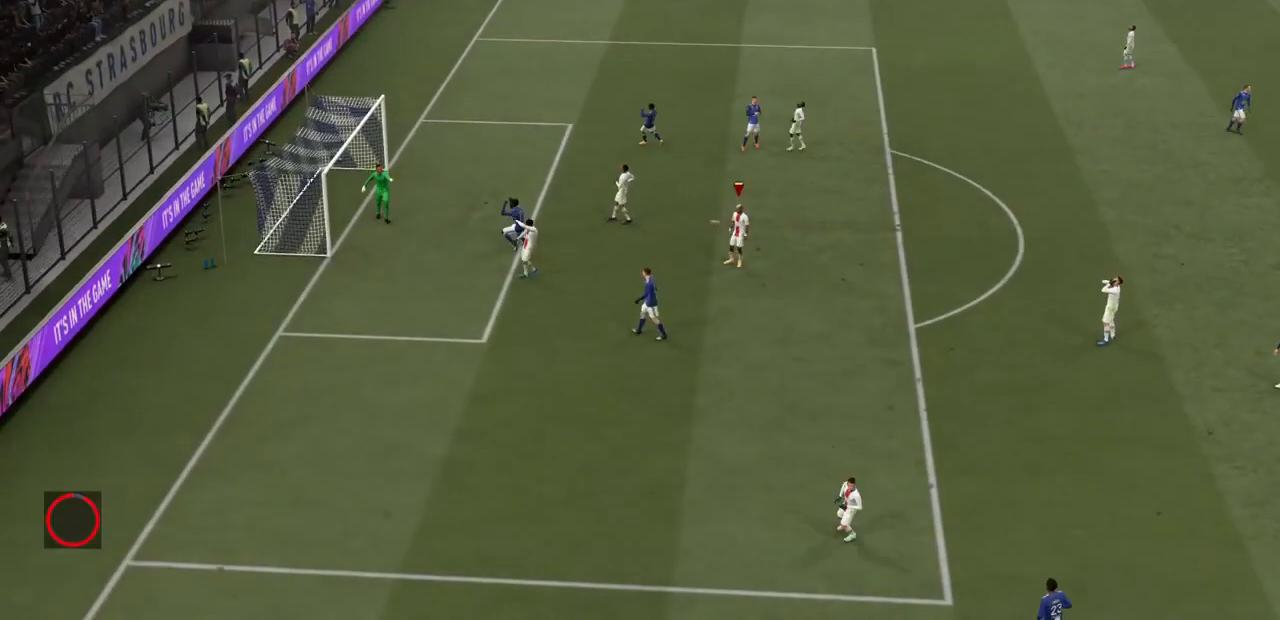
{"buttons": [], "left_stick": "center", "right_stick": "center", "events": [[100, "R2", "up"]]}
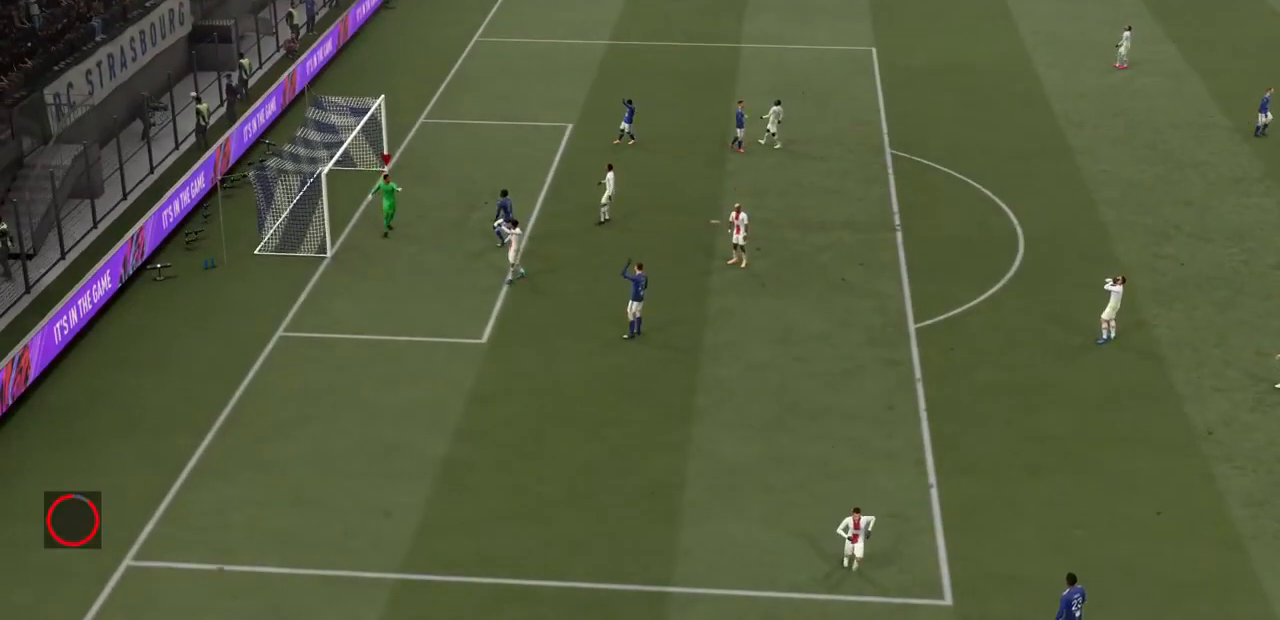
{"buttons": [], "left_stick": "center", "right_stick": "center", "events": [[367, "CROSS", "down"], [500, "CROSS", "up"]]}
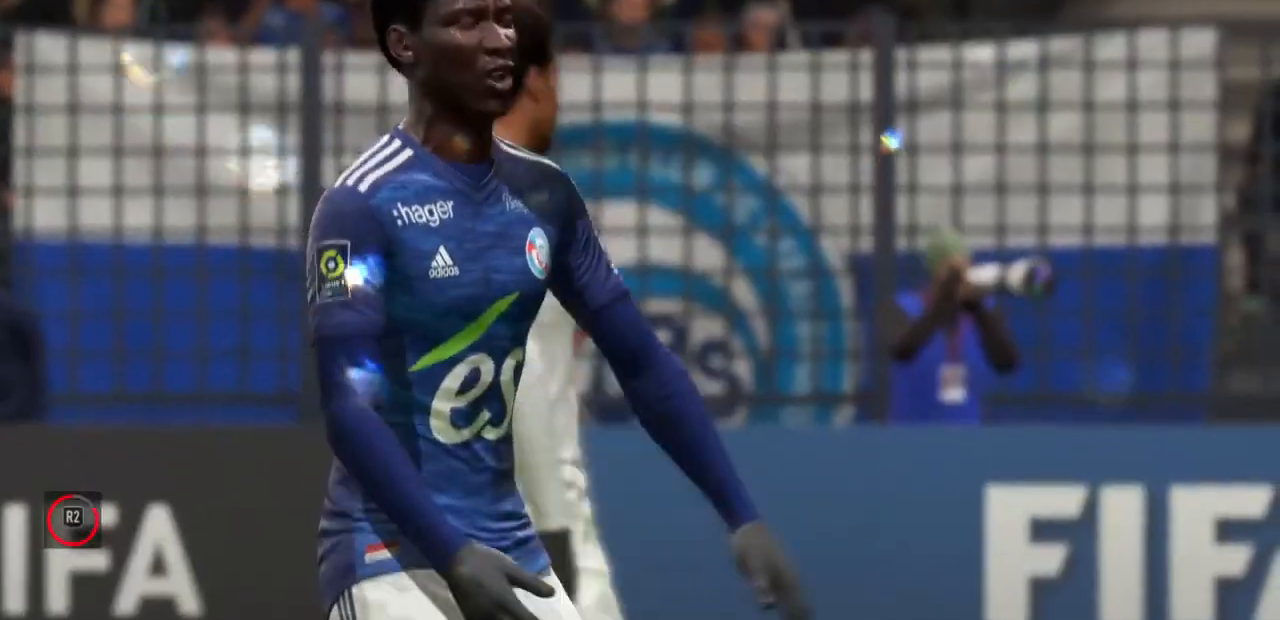
{"buttons": ["CROSS"], "left_stick": "center", "right_stick": "center", "events": [[500, "CROSS", "down"]]}
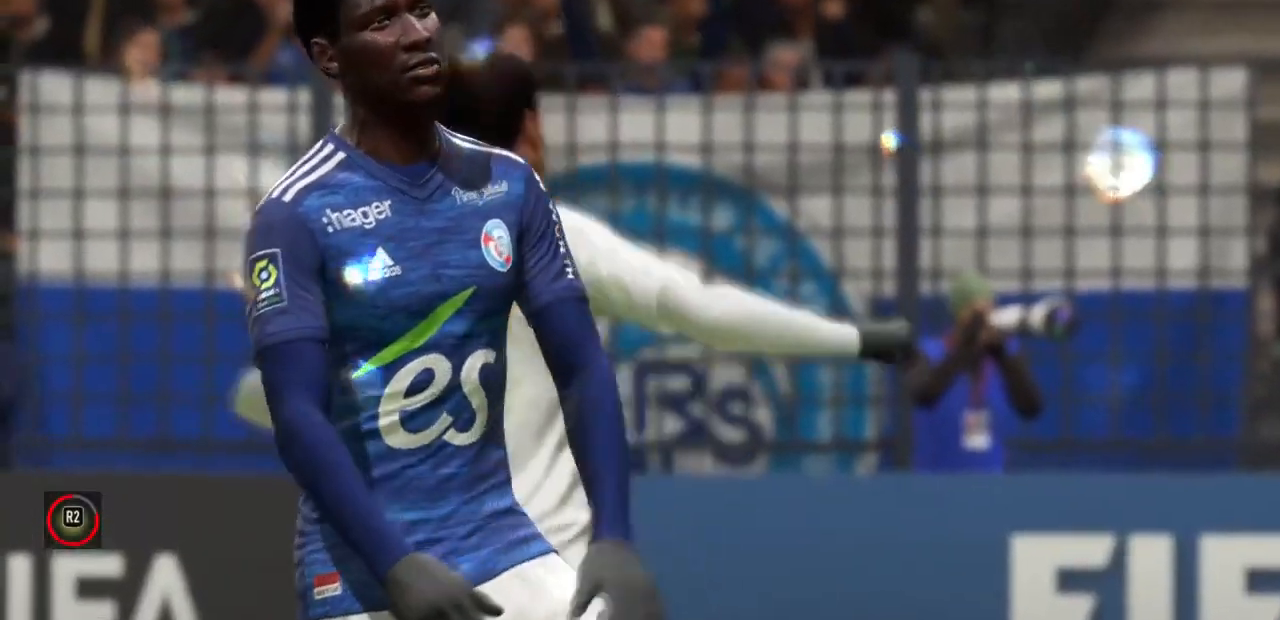
{"buttons": [], "left_stick": "center", "right_stick": "center", "events": [[33, "CROSS", "up"], [67, "CROSS", "down"], [167, "CROSS", "up"]]}
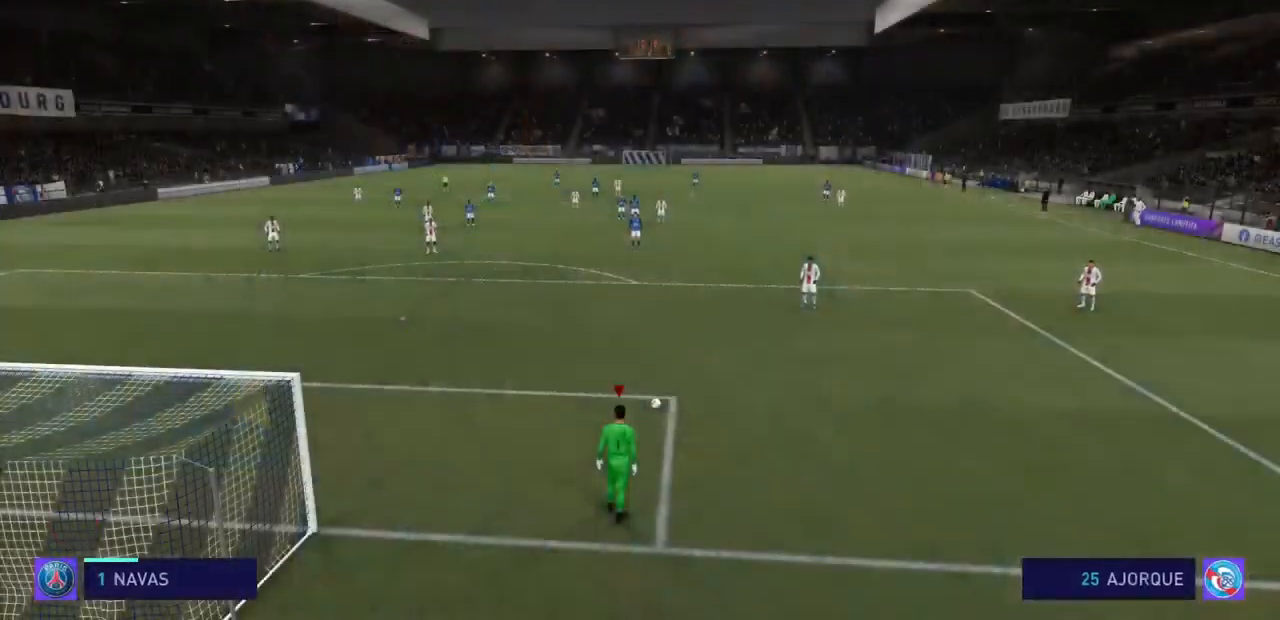
{"buttons": [], "left_stick": "center", "right_stick": "center", "events": []}
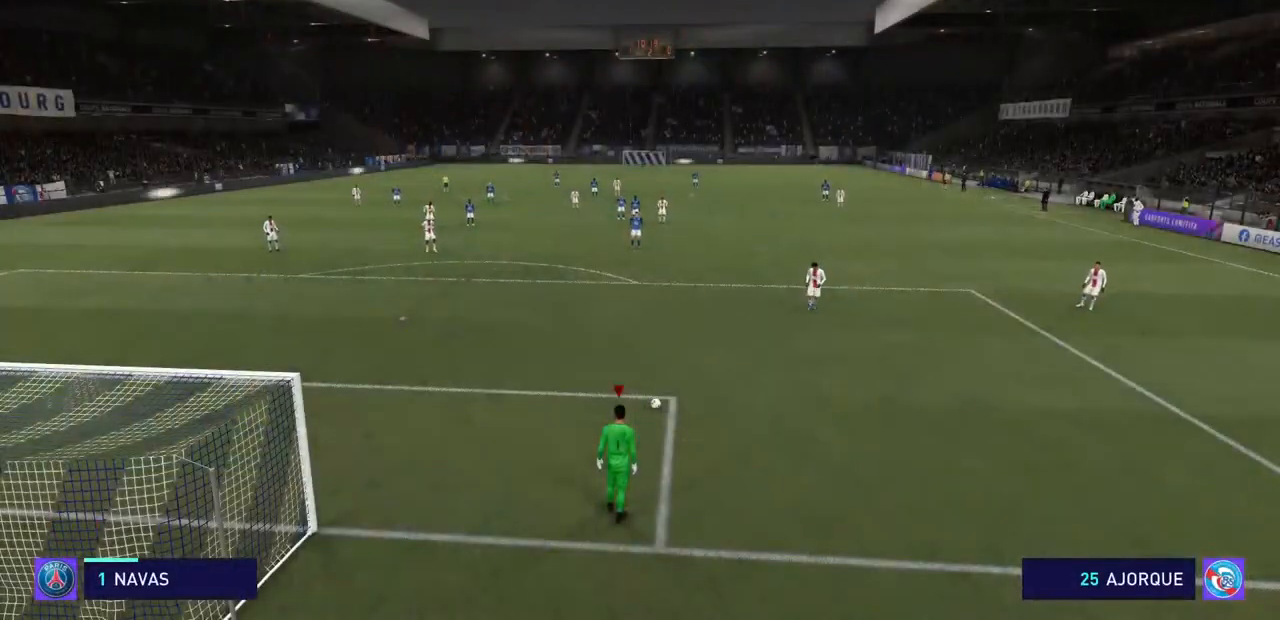
{"buttons": [], "left_stick": "center", "right_stick": "center", "events": []}
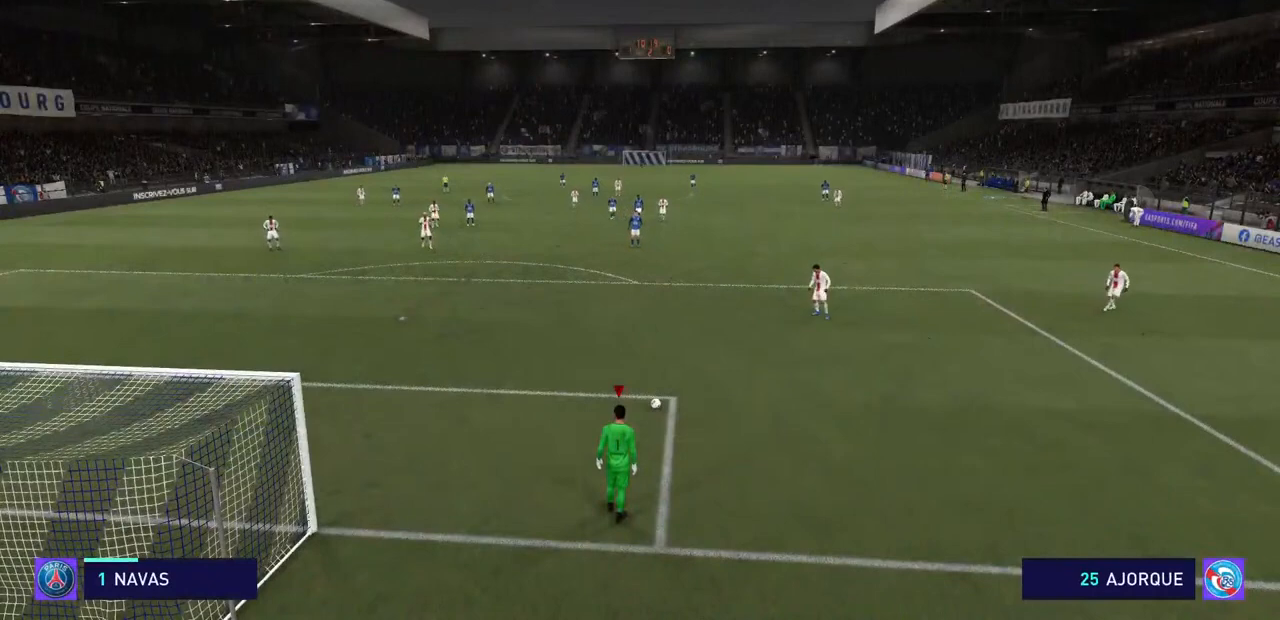
{"buttons": [], "left_stick": "left", "right_stick": "center", "events": [[333, "left_stick", "left"]]}
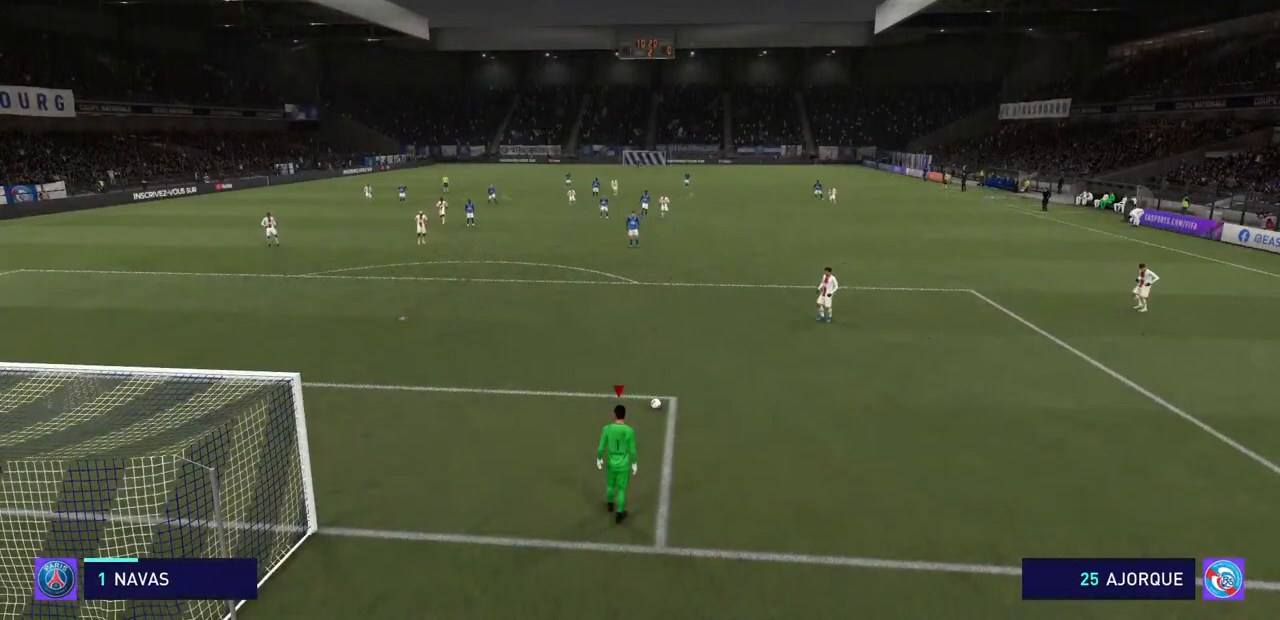
{"buttons": [], "left_stick": "center", "right_stick": "center", "events": [[67, "left_stick", "center"]]}
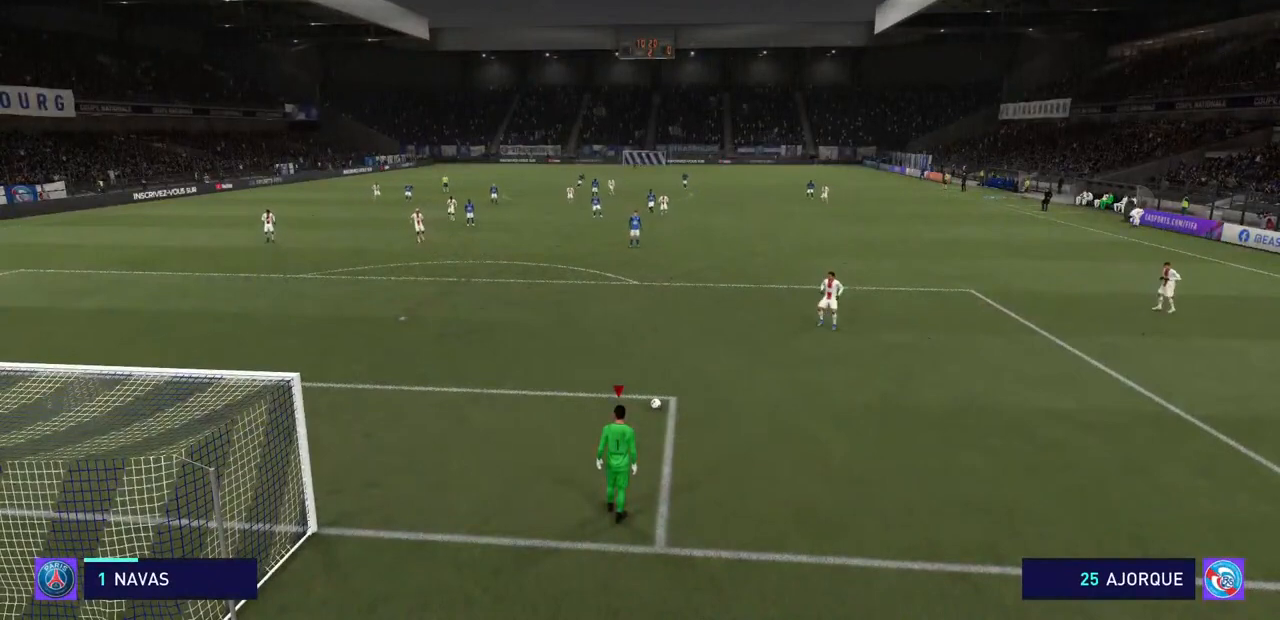
{"buttons": ["SQUARE"], "left_stick": "center", "right_stick": "center", "events": [[433, "SQUARE", "down"]]}
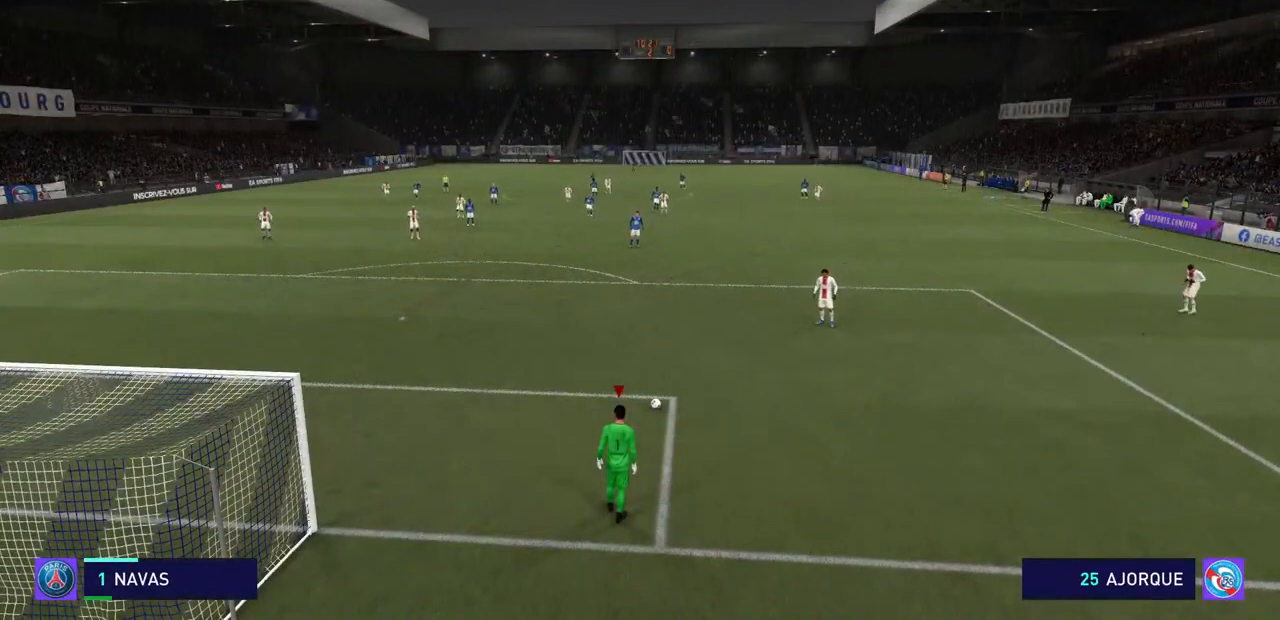
{"buttons": [], "left_stick": "center", "right_stick": "right", "events": [[33, "SQUARE", "up"], [267, "right_stick", "right"]]}
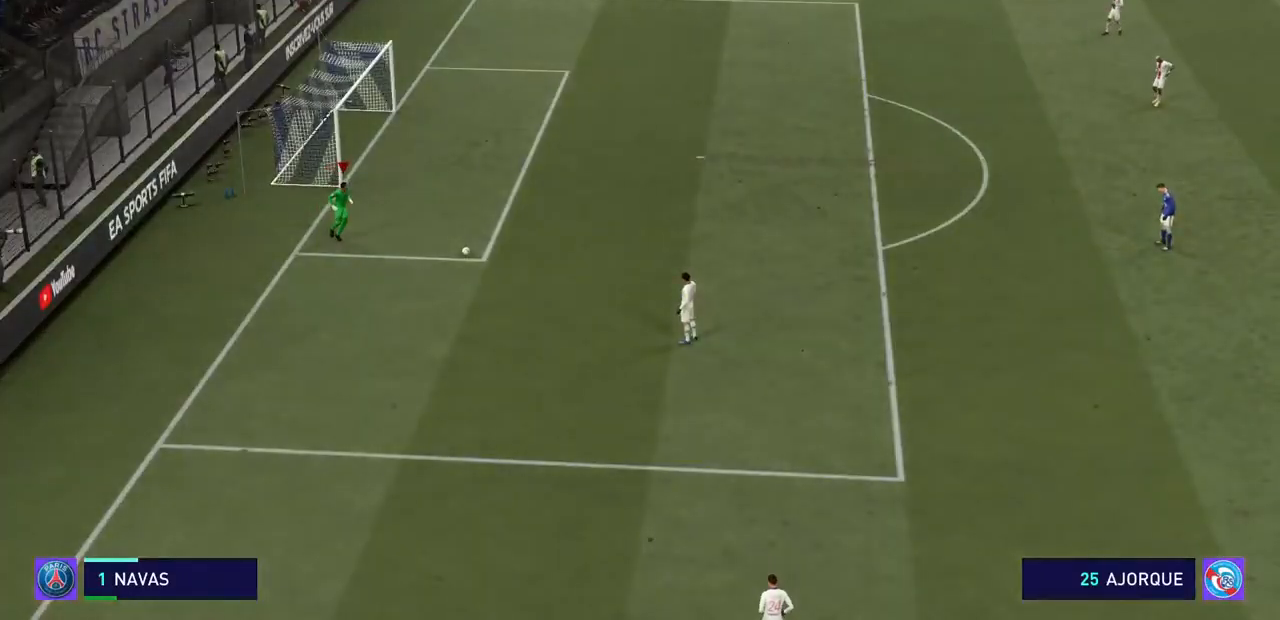
{"buttons": [], "left_stick": "center", "right_stick": "right", "events": []}
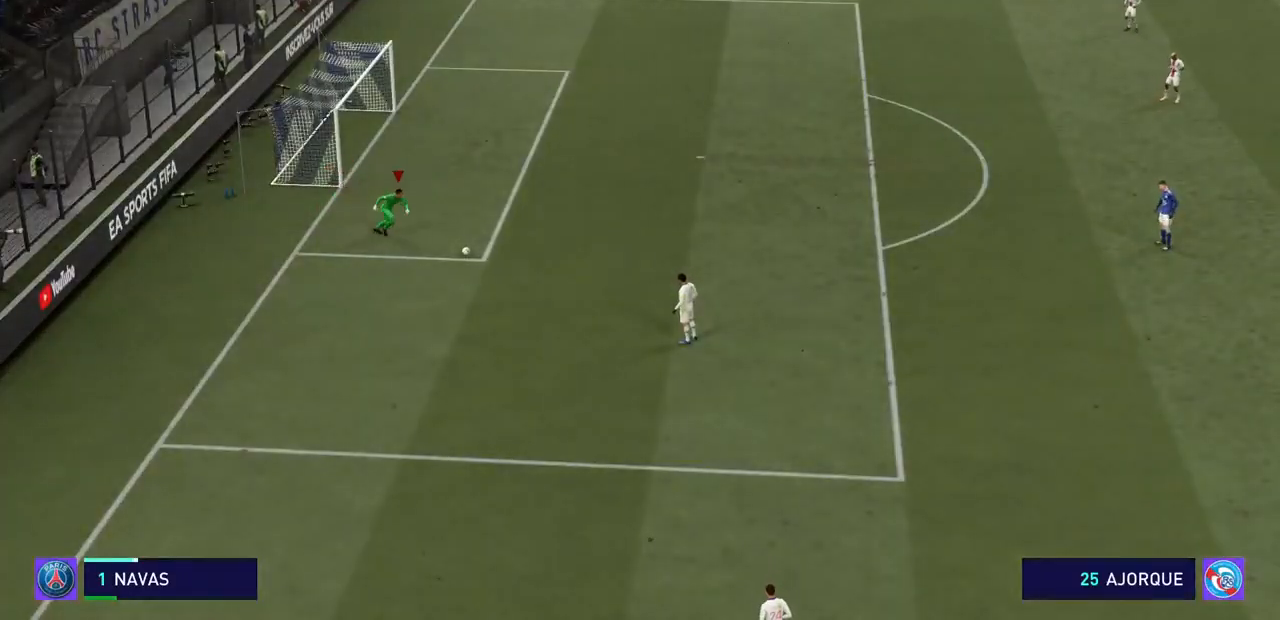
{"buttons": [], "left_stick": "center", "right_stick": "center", "events": [[433, "right_stick", "center"]]}
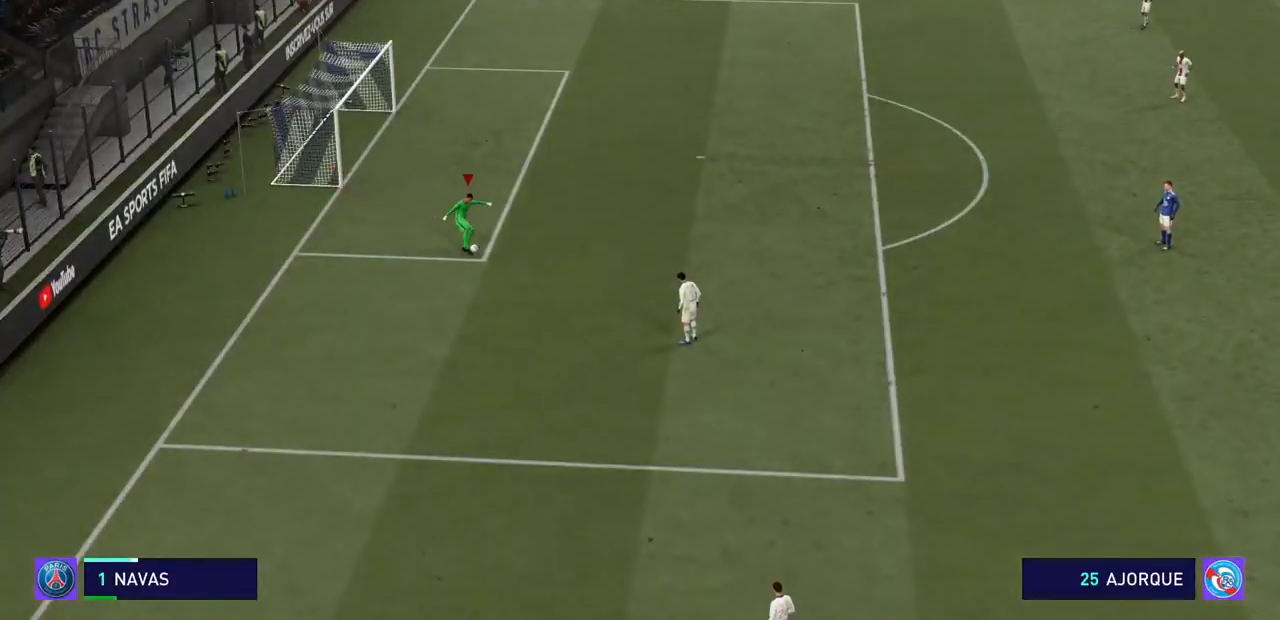
{"buttons": [], "left_stick": "center", "right_stick": "center", "events": []}
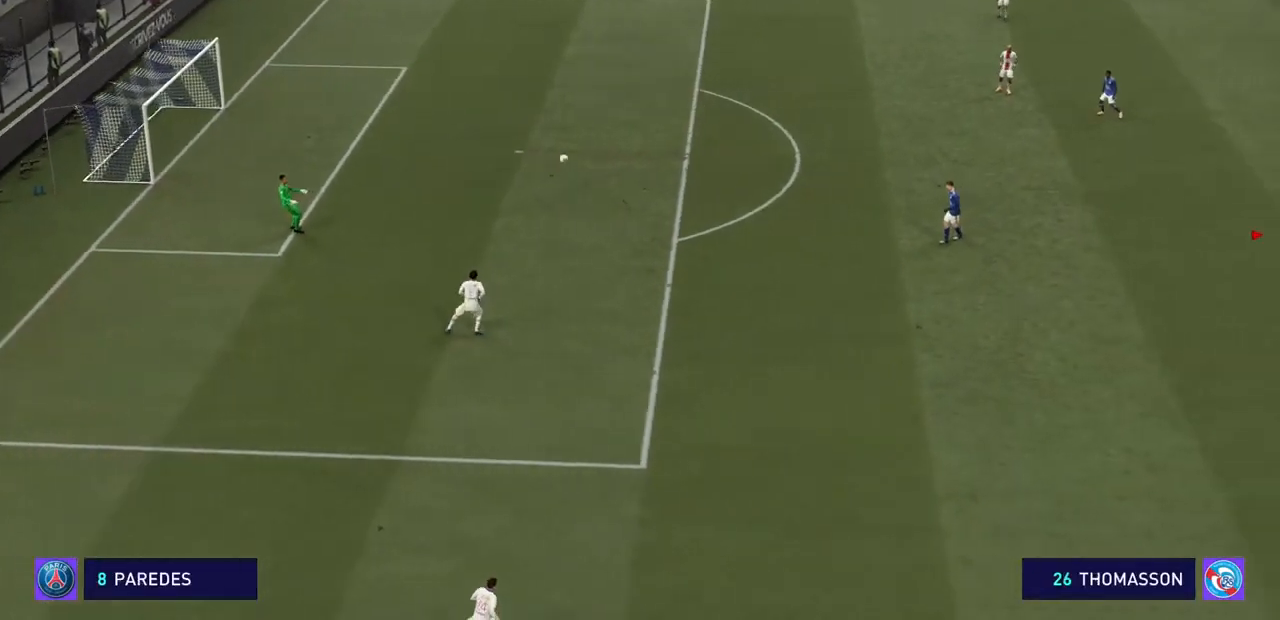
{"buttons": [], "left_stick": "center", "right_stick": "center", "events": []}
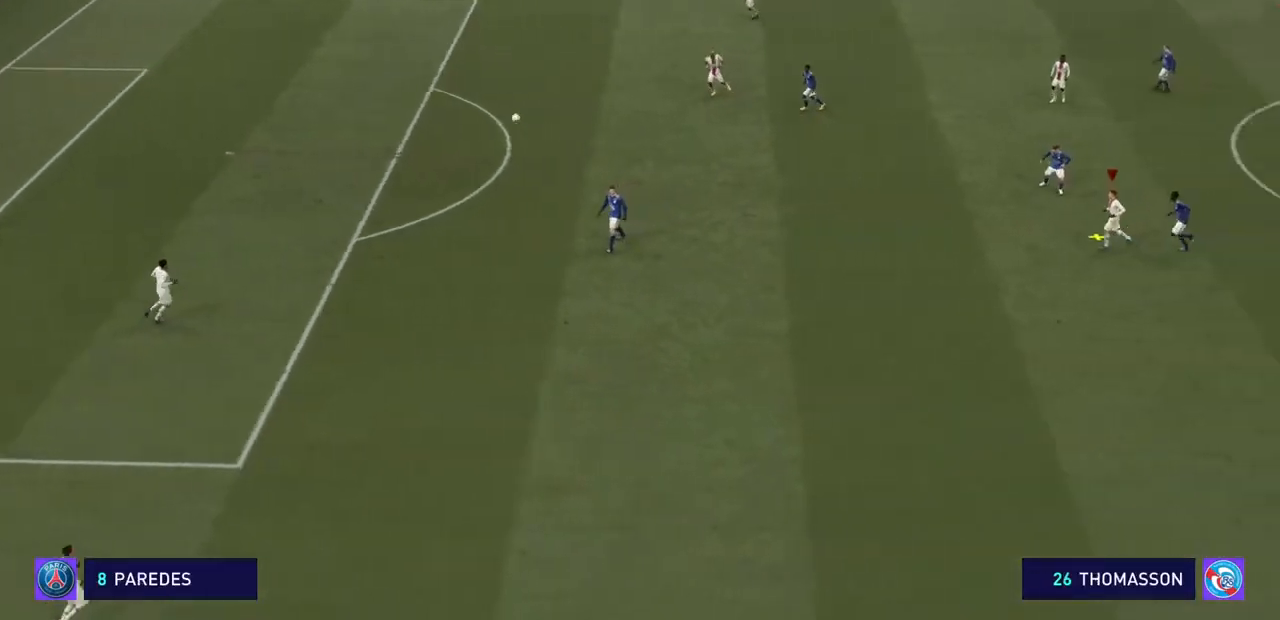
{"buttons": ["SQUARE"], "left_stick": "down-right", "right_stick": "center", "events": [[367, "SQUARE", "down"], [467, "left_stick", "down-right"]]}
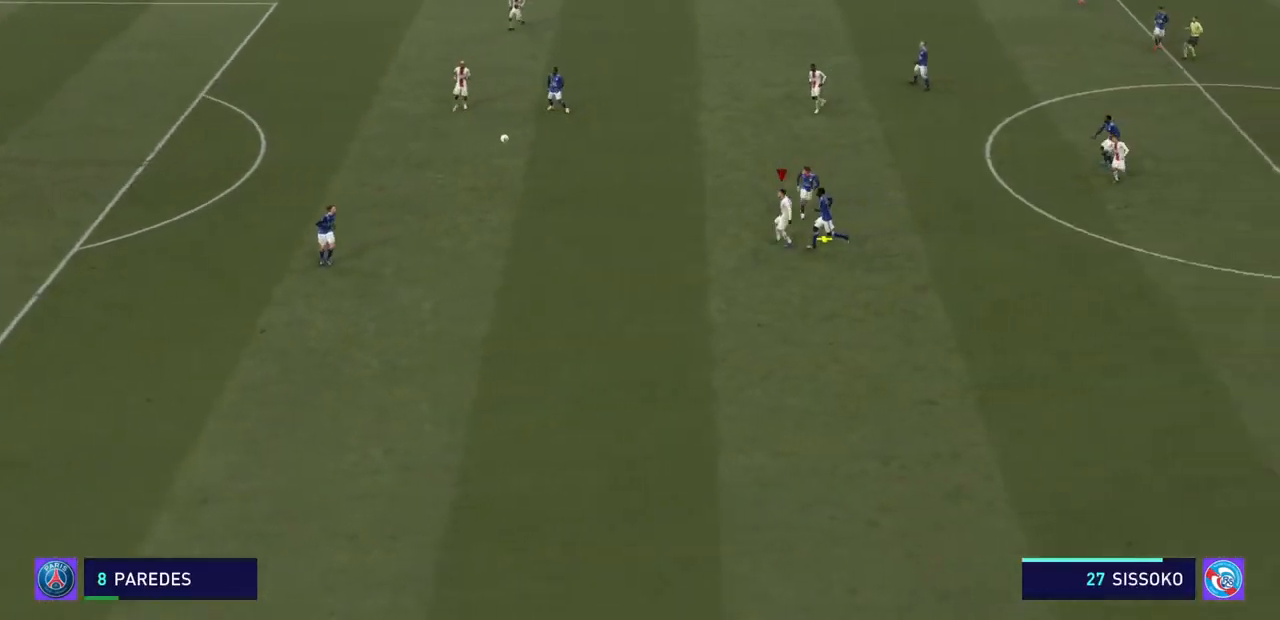
{"buttons": ["SQUARE"], "left_stick": "down-right", "right_stick": "center", "events": []}
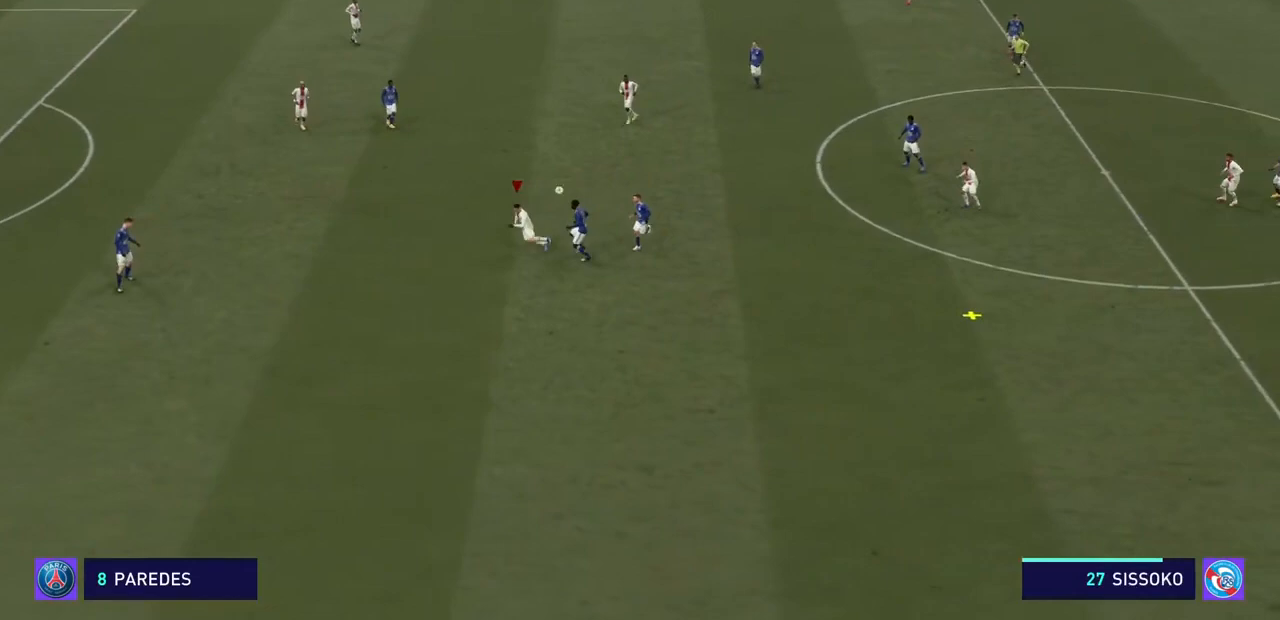
{"buttons": ["SQUARE"], "left_stick": "down-right", "right_stick": "center", "events": []}
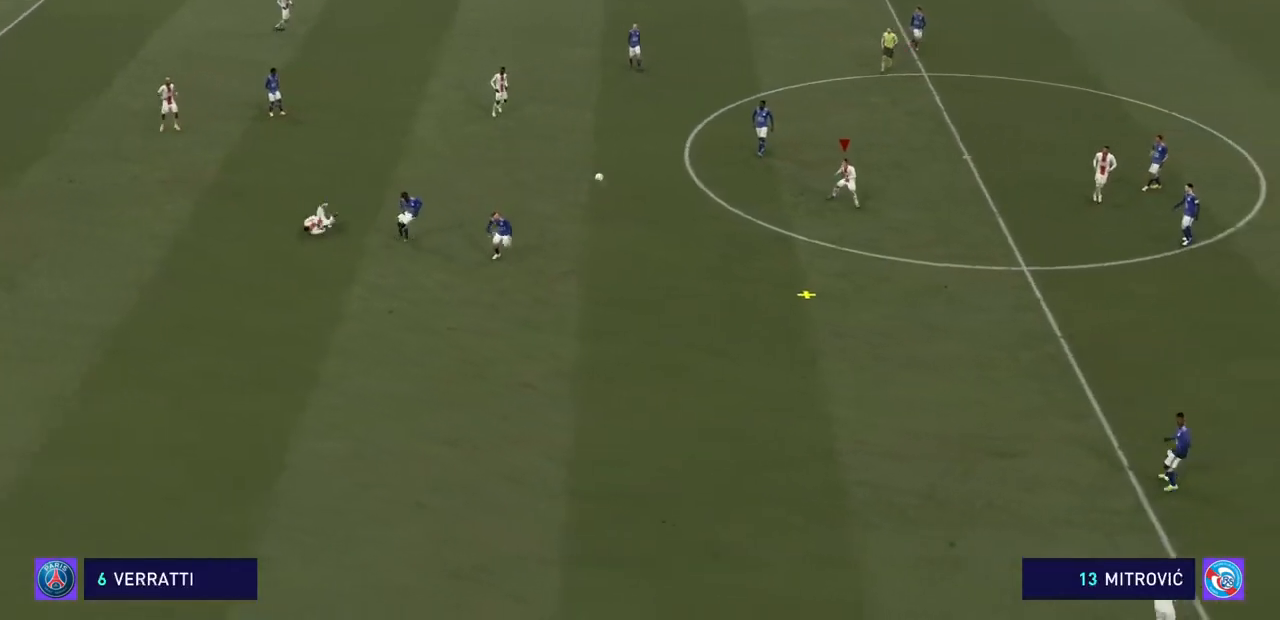
{"buttons": ["SQUARE", "R2"], "left_stick": "down-right", "right_stick": "center", "events": [[467, "R2", "down"]]}
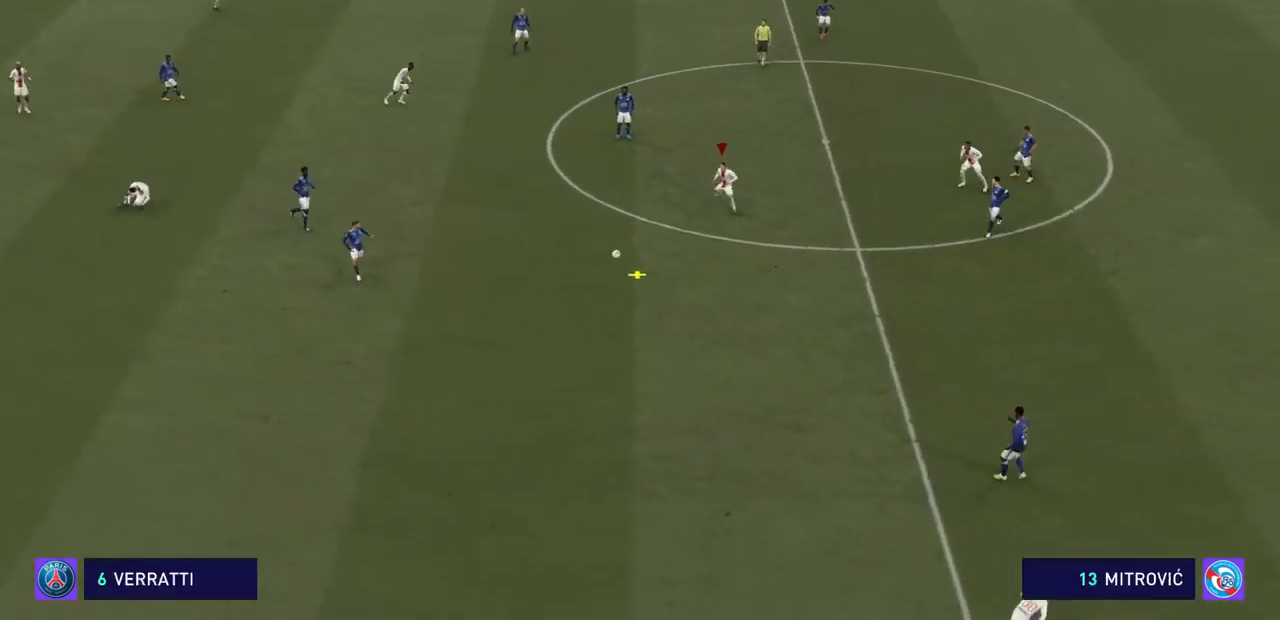
{"buttons": ["SQUARE", "R2"], "left_stick": "right", "right_stick": "center", "events": [[167, "left_stick", "right"]]}